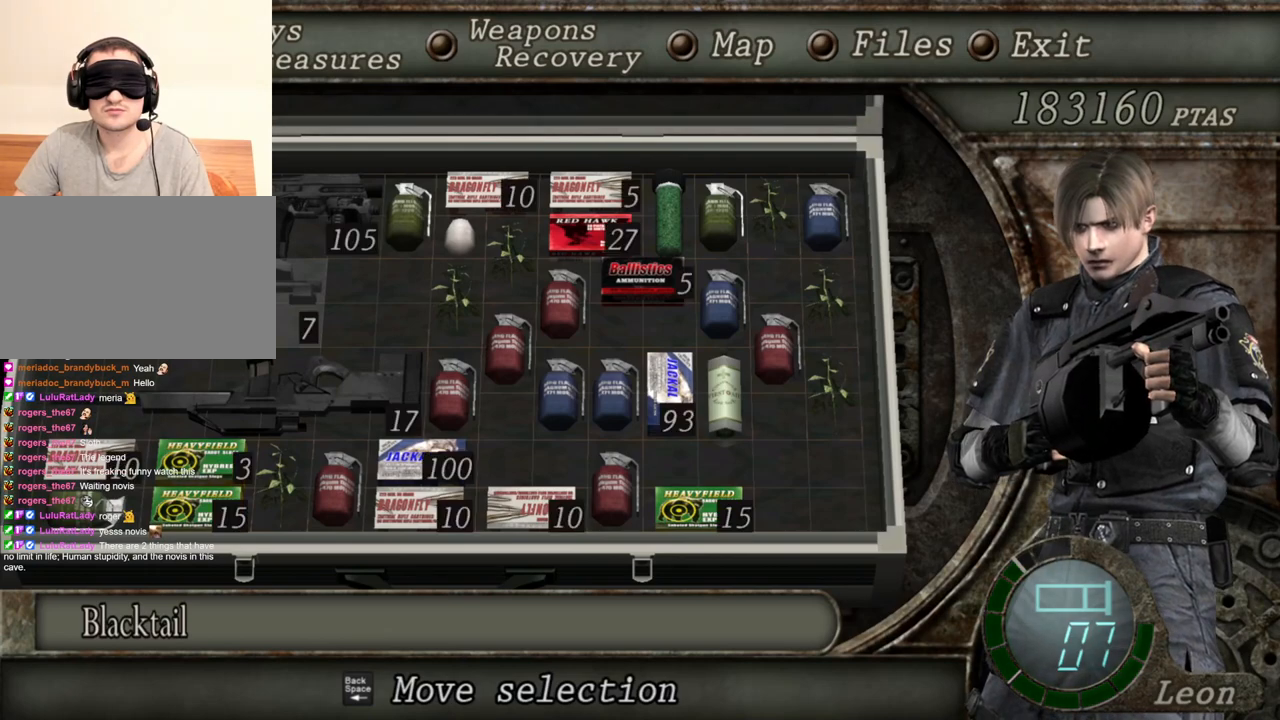
Gameplay with keyboard and mouse; each line is a JSON object with the keys and mouse buttons held at the frame after it. "events" lists presses ("down") and releases ("up") of "1", "2", "3", "4", "5", "a", "alt", "b", "c", "ctrl", "d", "e", "f", "g", "q", "r", "s", "shift", "space", "t", "tab", "tilde", "v", "w", "x", "z", "mouse_left", "mouse_wheel", "mouse_right", "mouse_mb4" and "mouse_mb5" between this image and that frame as [ms after this image, input, new state], when the widget could be followed in between. "mouse_left", "mouse_wheel", "mouse_right", "mouse_mb4", "mouse_mb5" = the "left", "wheel", "right", "mb4", "mb5" buttons of the "mouse" list. No other keys are recorded. "wheel" means that the mouse wheel is clicked or scrolled. Mouse movement is not recorded.
{"keys": ["tab"], "mouse": ["right"], "events": [[467, "tab", "down"]]}
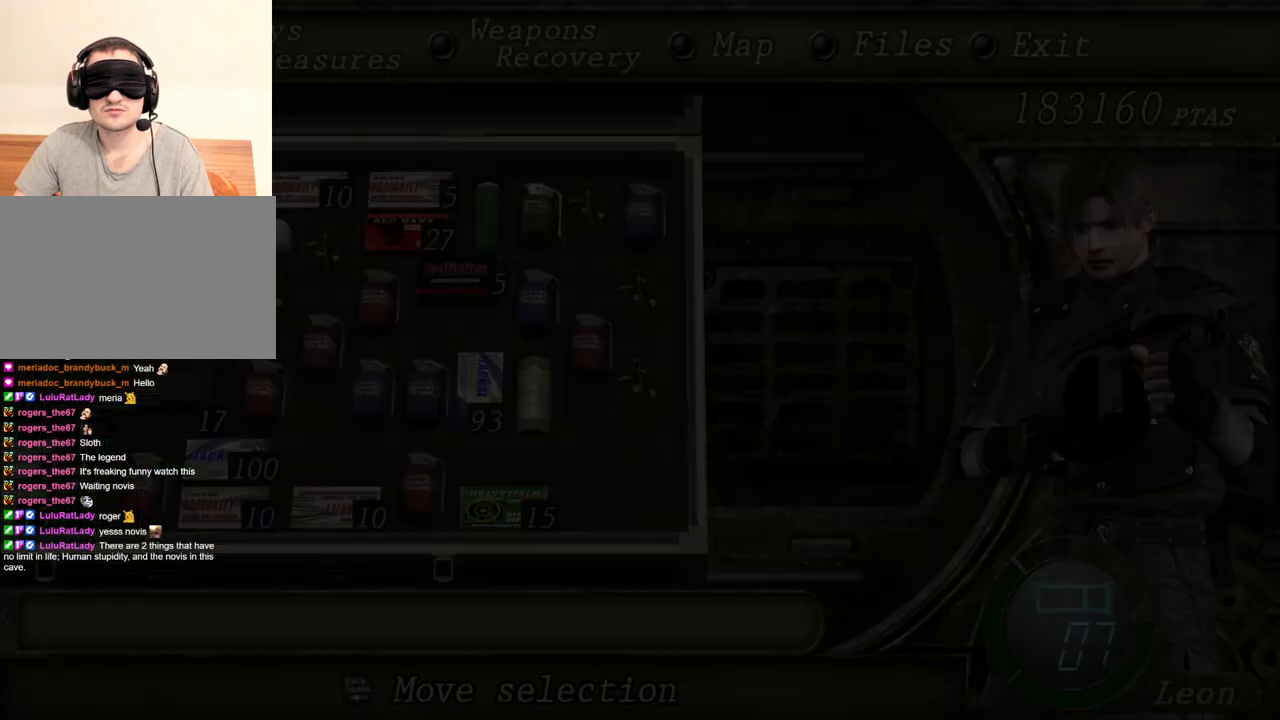
{"keys": ["e"], "mouse": ["left", "right"], "events": [[100, "tab", "up"], [133, "mouse_left", "down"], [433, "mouse_left", "up"], [467, "e", "down"], [467, "mouse_left", "down"]]}
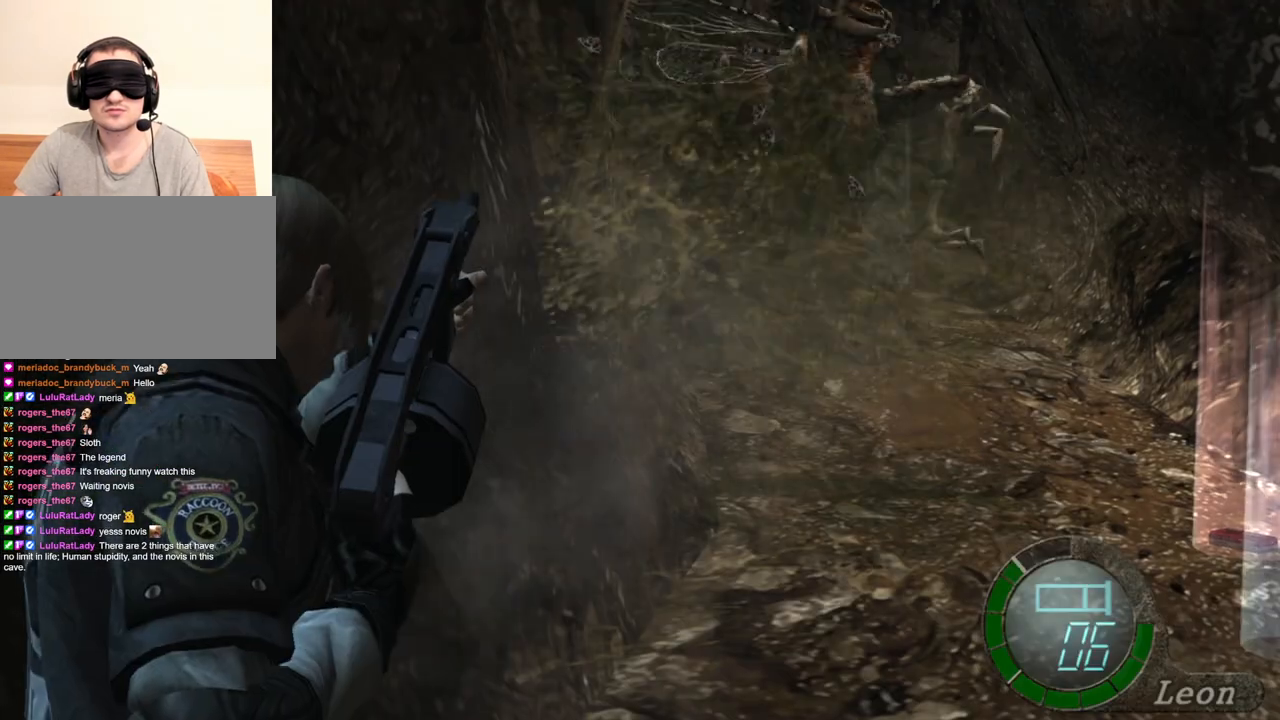
{"keys": [], "mouse": ["right"], "events": [[67, "mouse_left", "up"], [133, "e", "up"], [167, "e", "down"], [167, "mouse_left", "down"], [200, "mouse_left", "up"], [267, "e", "up"], [267, "mouse_left", "down"], [367, "mouse_left", "up"]]}
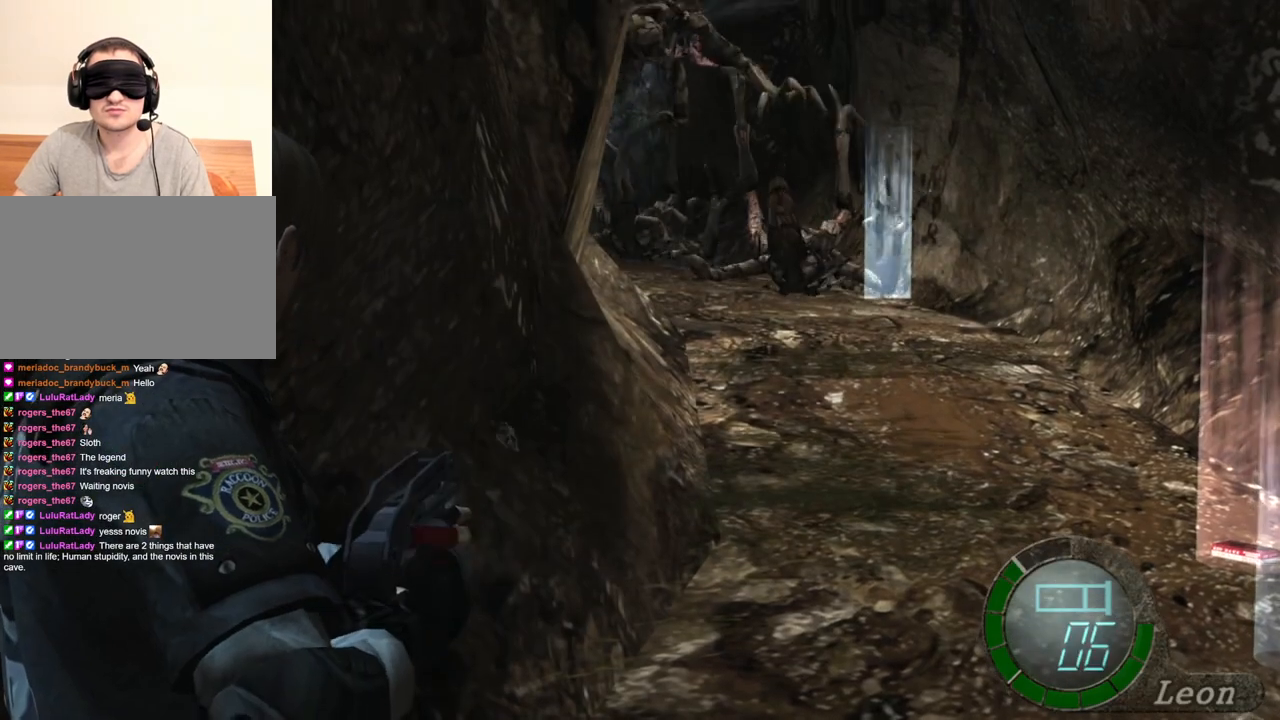
{"keys": [], "mouse": ["right"], "events": []}
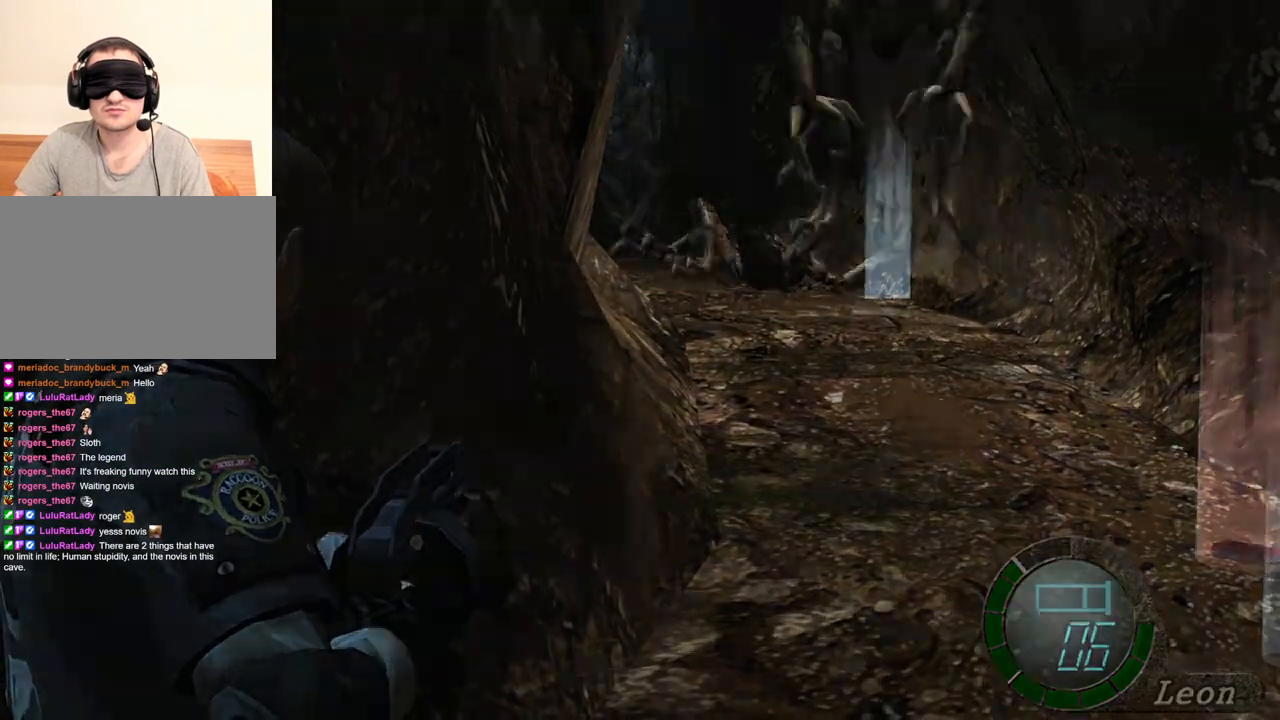
{"keys": [], "mouse": ["right"], "events": [[33, "tab", "down"], [133, "tab", "up"]]}
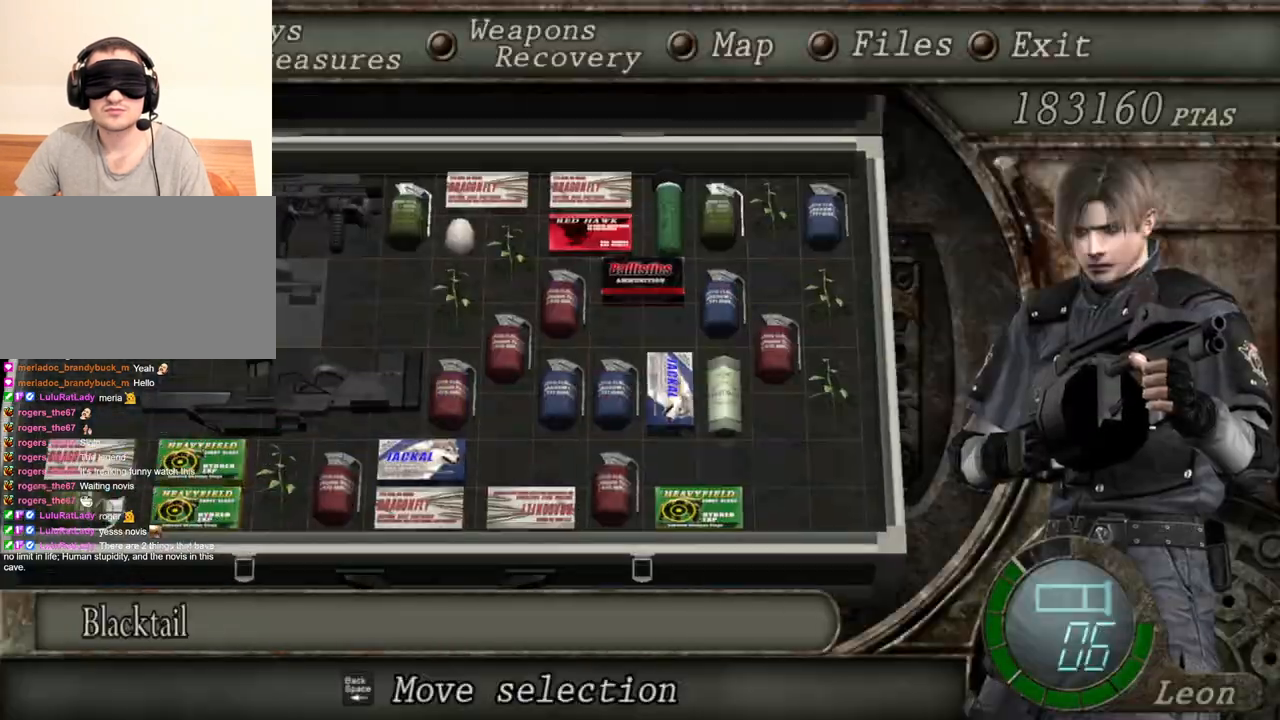
{"keys": [], "mouse": ["right"], "events": []}
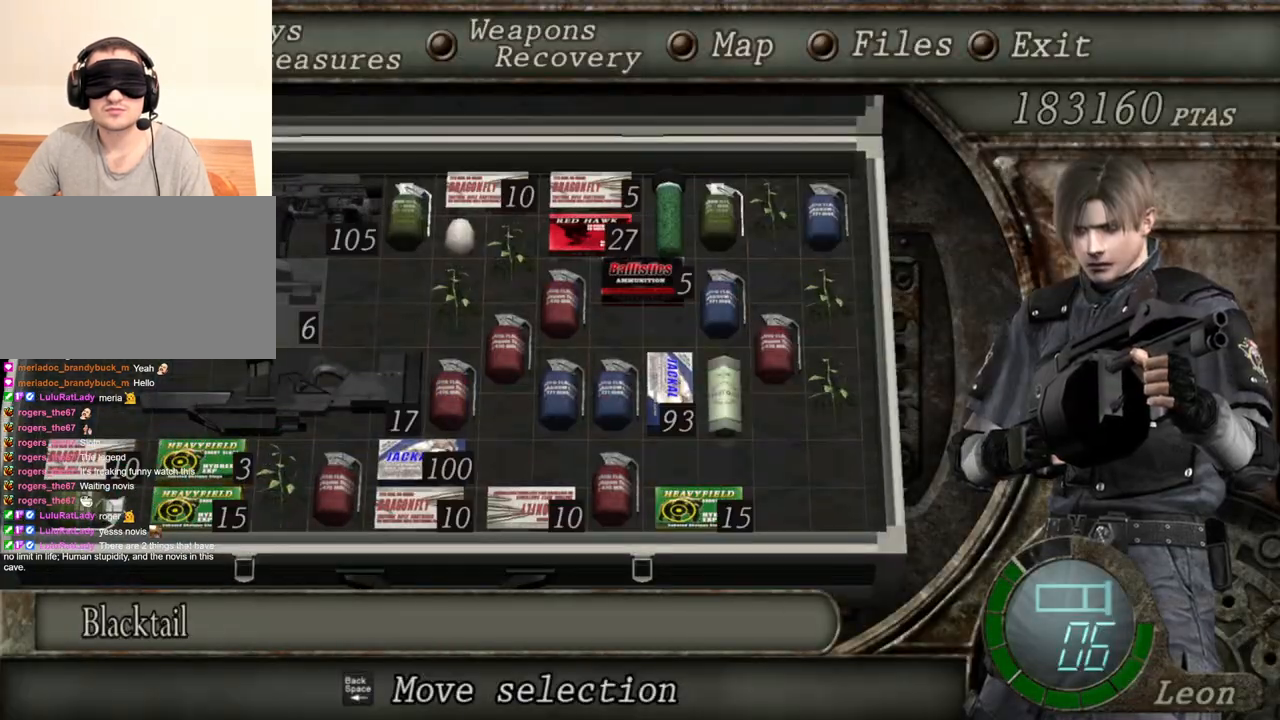
{"keys": [], "mouse": ["right"], "events": []}
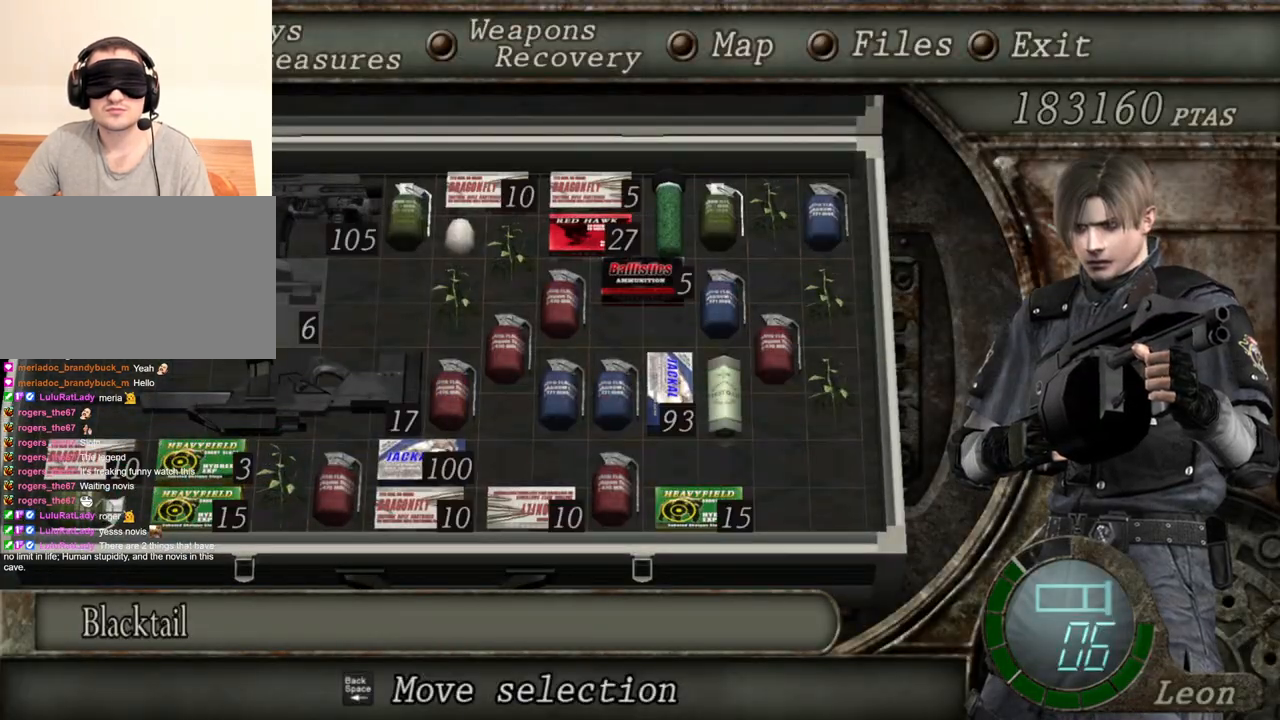
{"keys": [], "mouse": ["right"], "events": []}
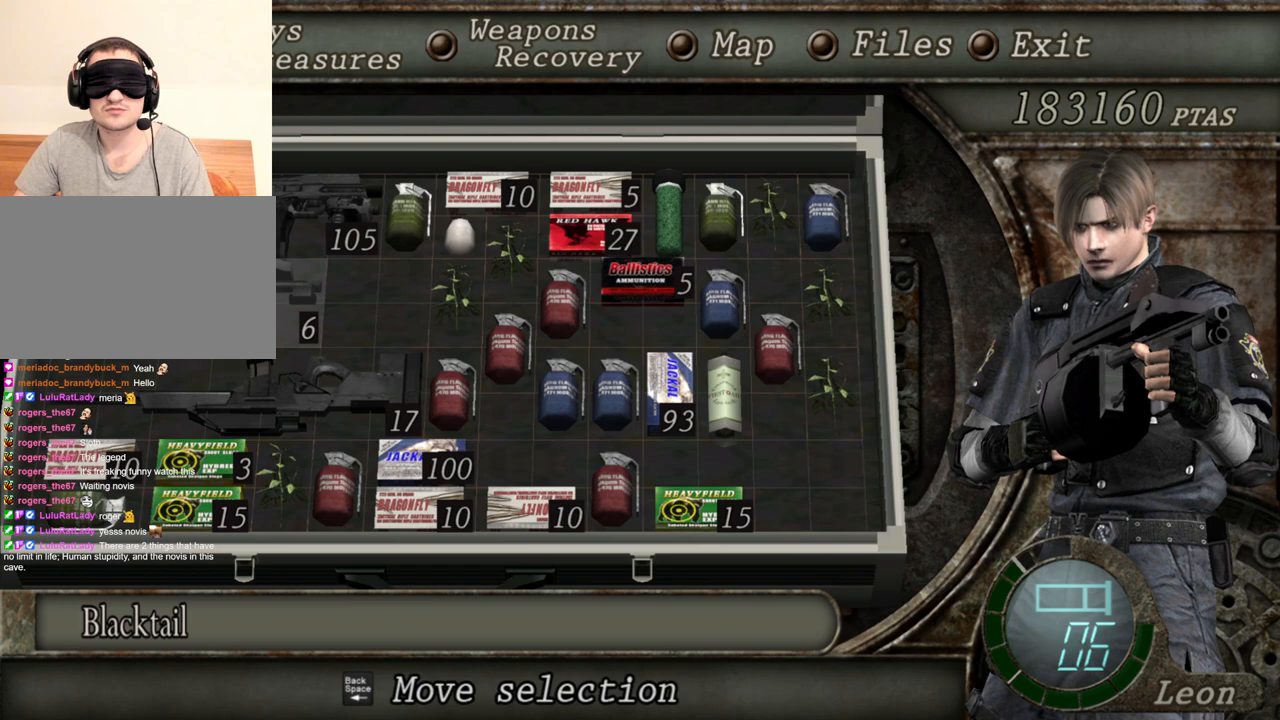
{"keys": [], "mouse": ["right"], "events": [[300, "tab", "down"], [400, "tab", "up"]]}
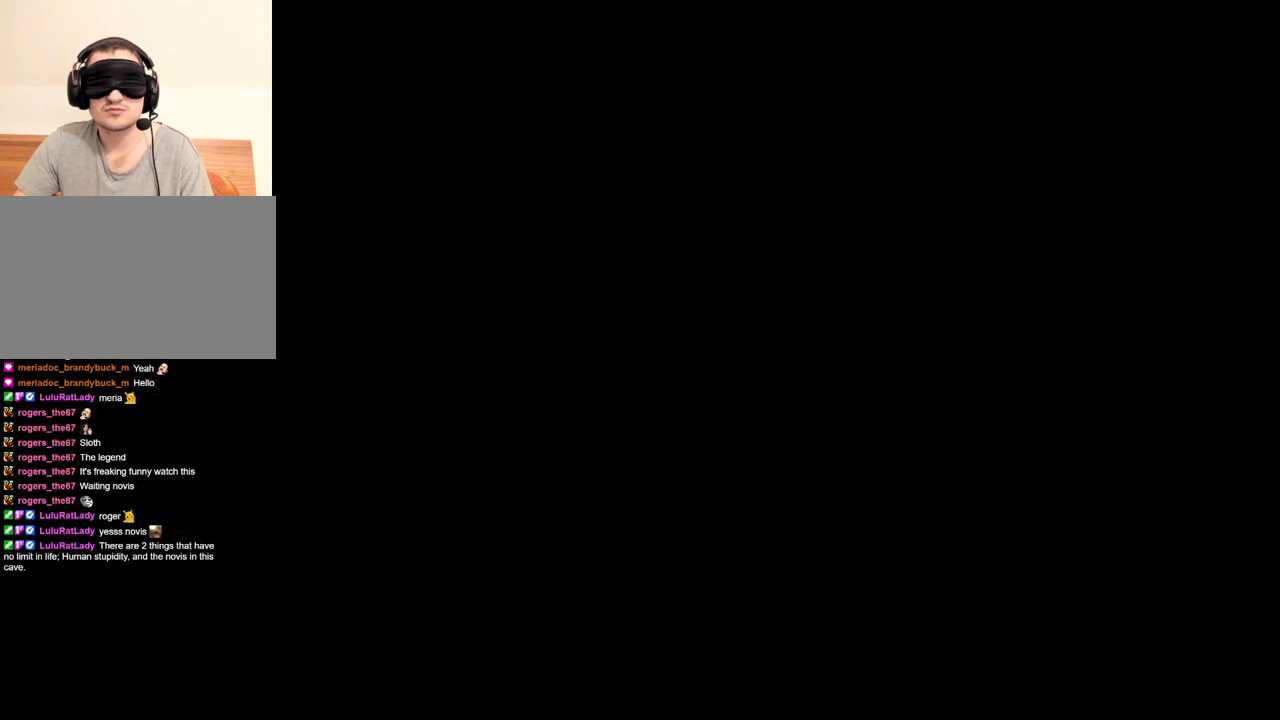
{"keys": [], "mouse": ["right"], "events": [[267, "mouse_left", "down"], [467, "mouse_left", "up"]]}
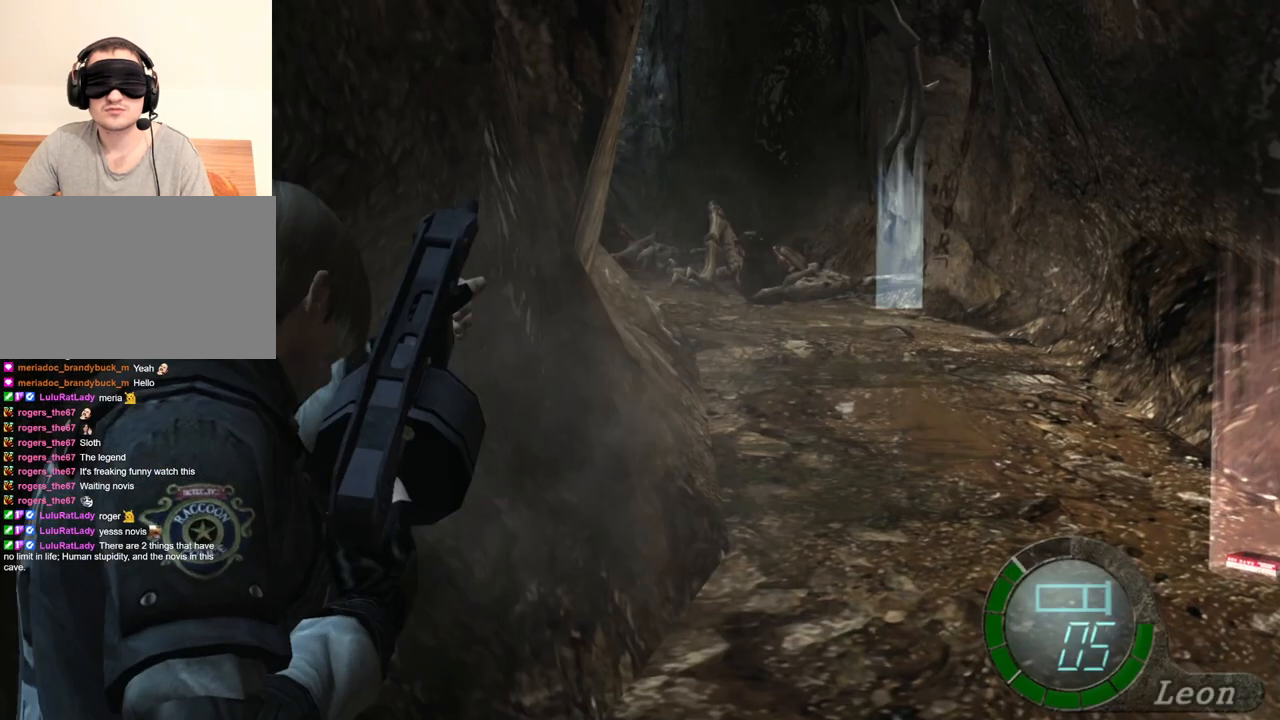
{"keys": [], "mouse": ["right"], "events": []}
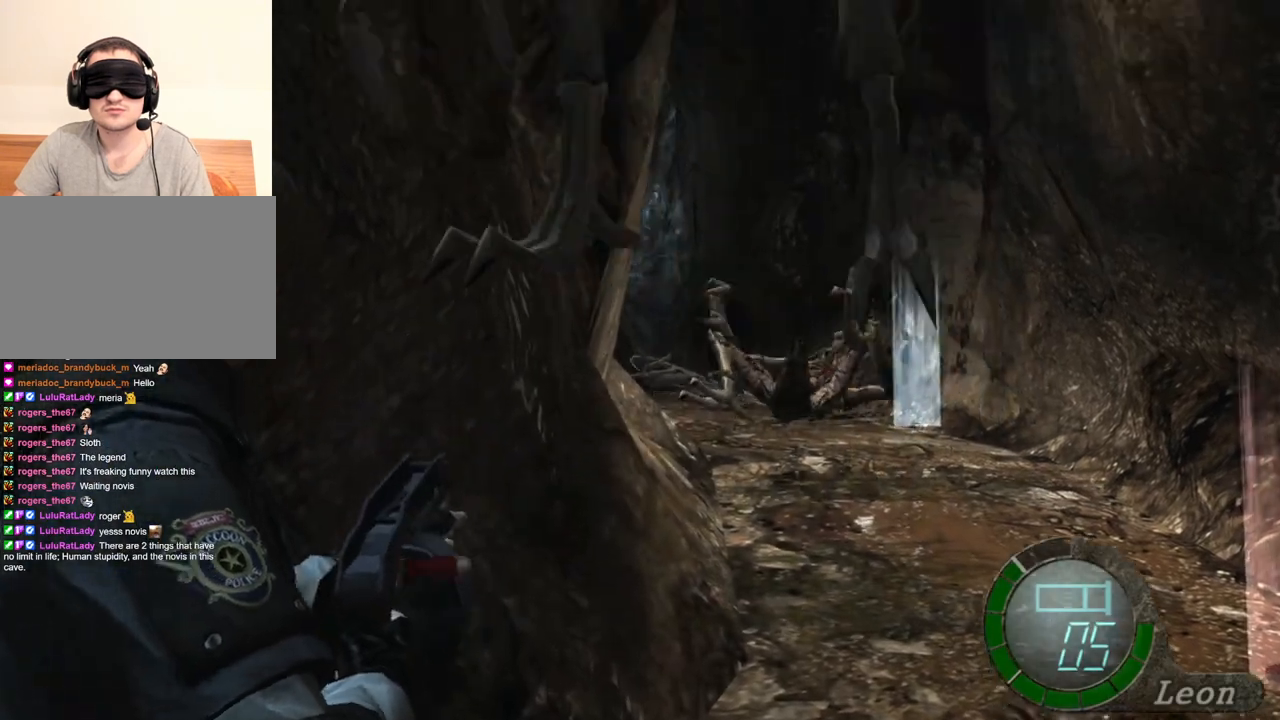
{"keys": [], "mouse": ["right"], "events": [[33, "mouse_left", "down"], [233, "mouse_left", "up"], [400, "tab", "down"], [500, "tab", "up"]]}
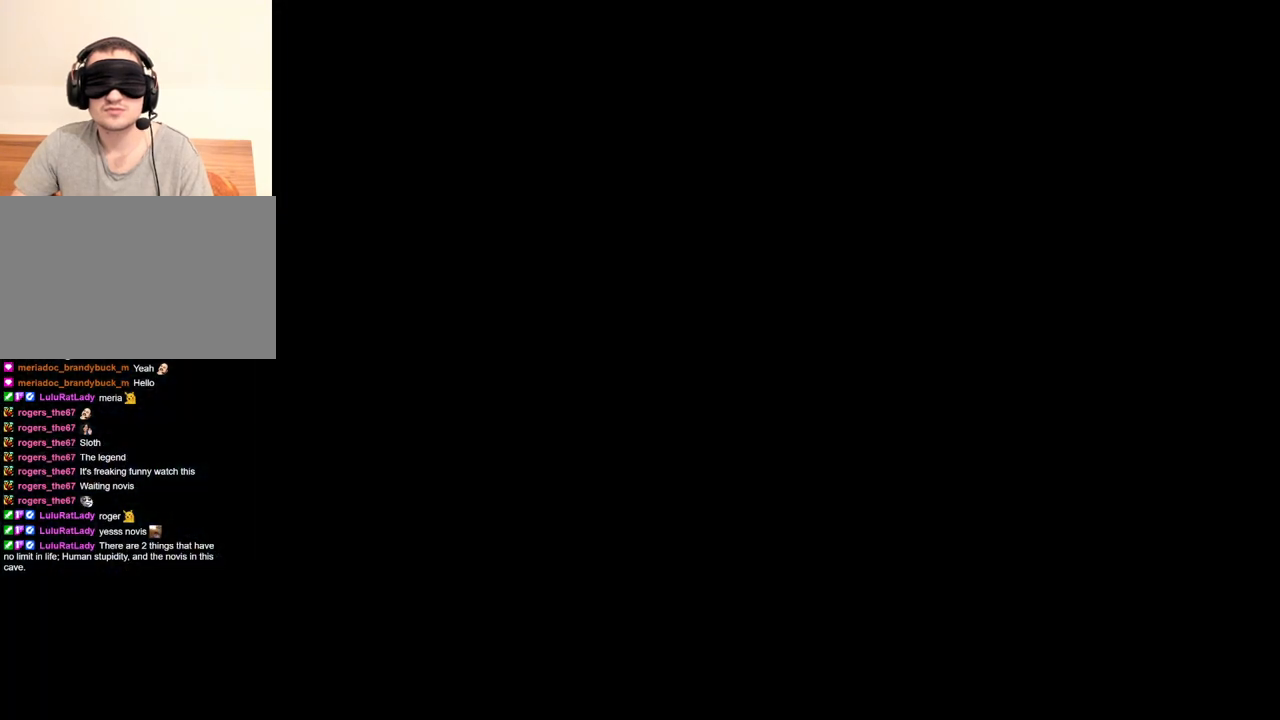
{"keys": [], "mouse": ["right"], "events": []}
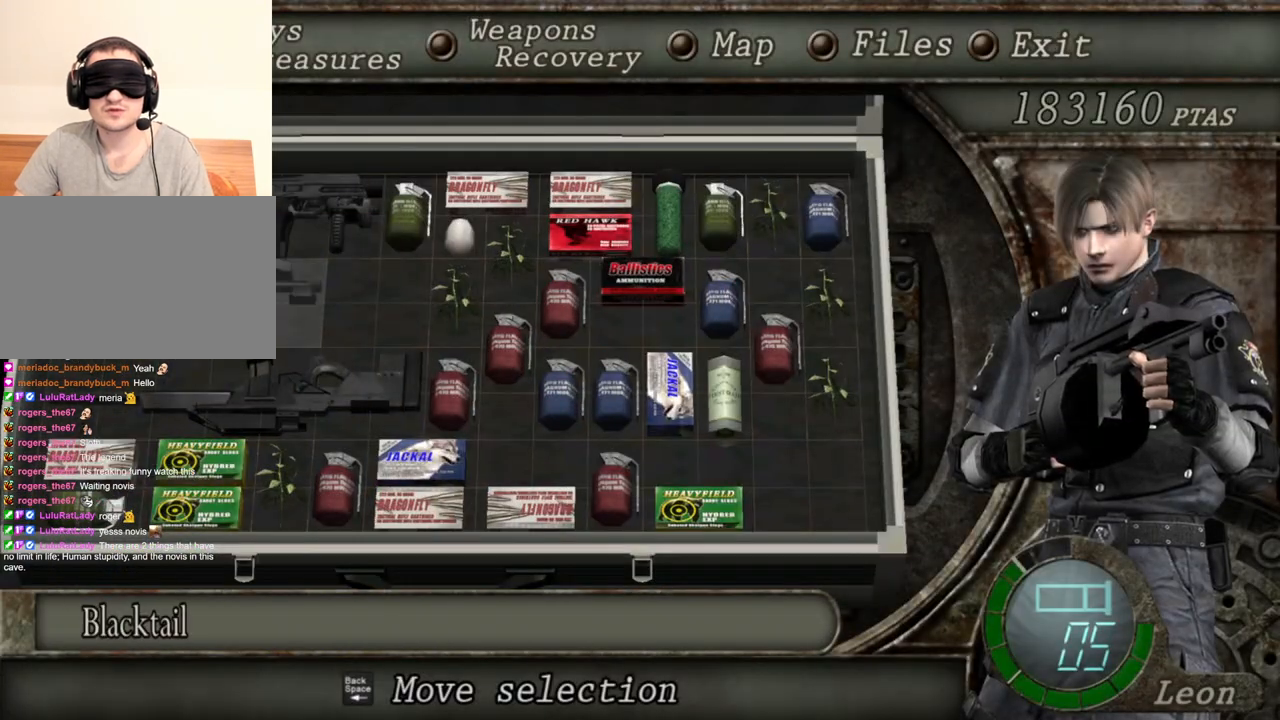
{"keys": [], "mouse": ["right"], "events": []}
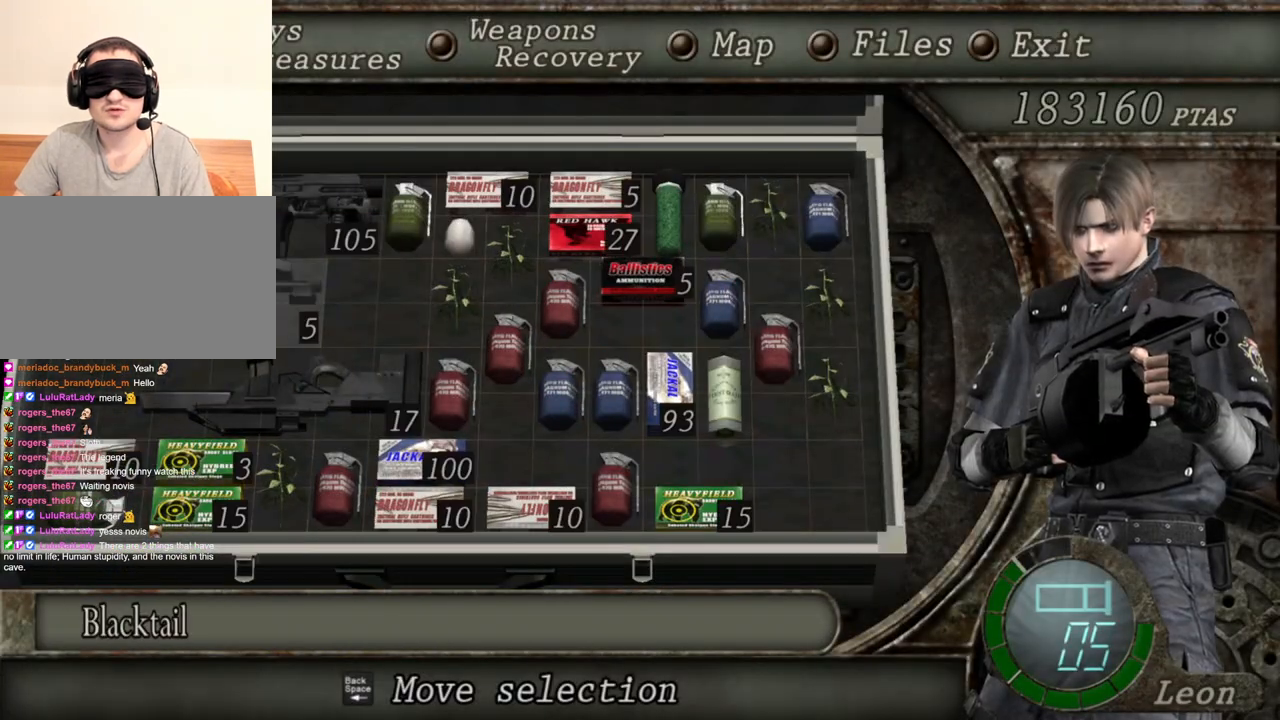
{"keys": [], "mouse": ["right"], "events": []}
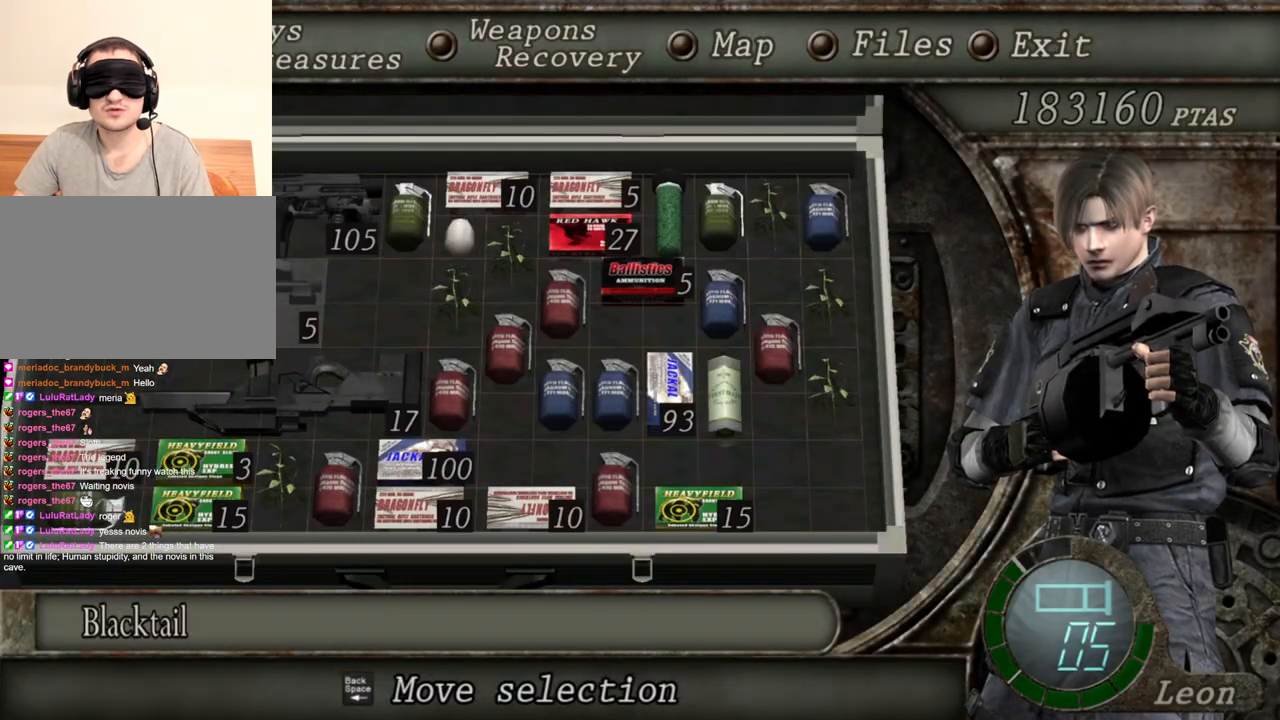
{"keys": [], "mouse": ["right"], "events": []}
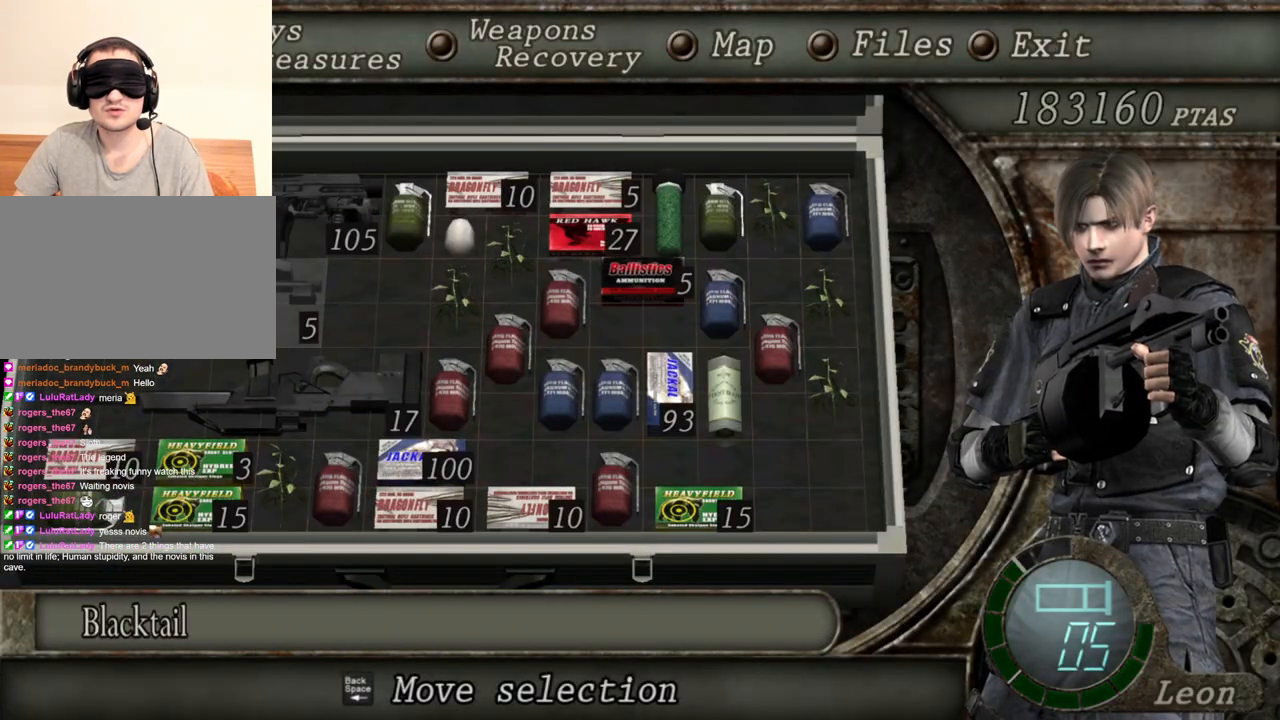
{"keys": [], "mouse": ["right"], "events": []}
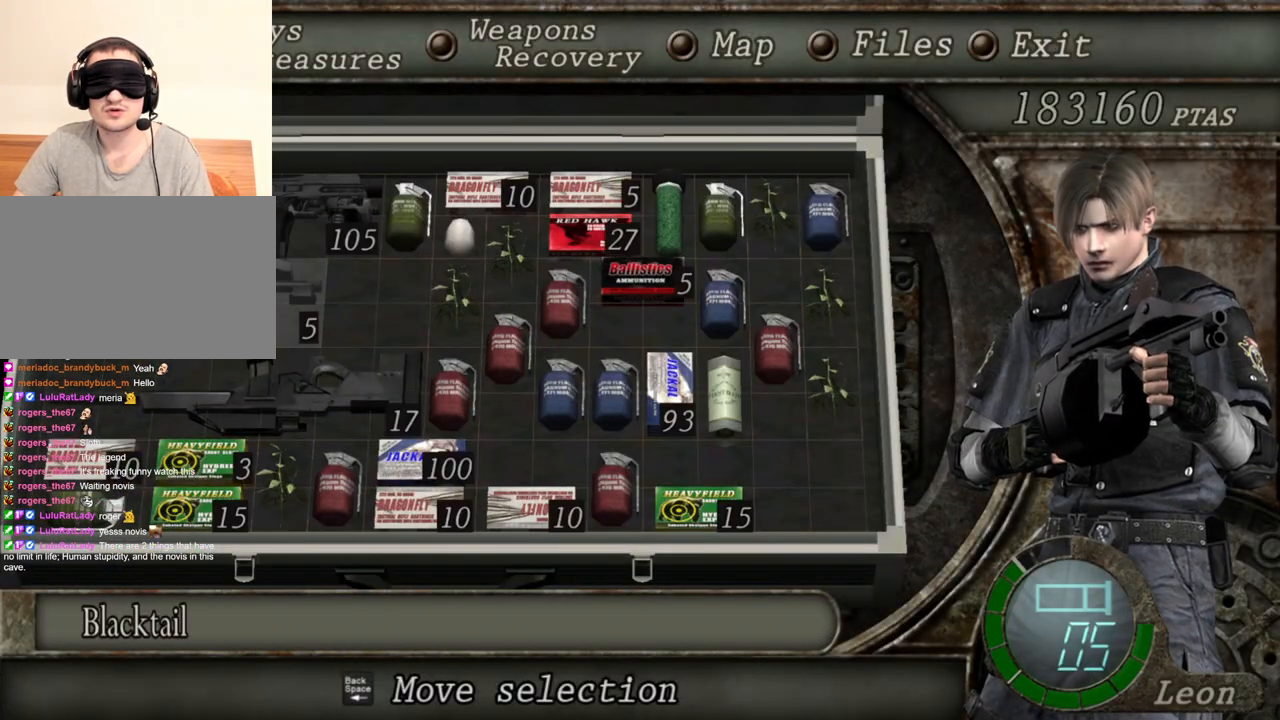
{"keys": [], "mouse": ["right"], "events": []}
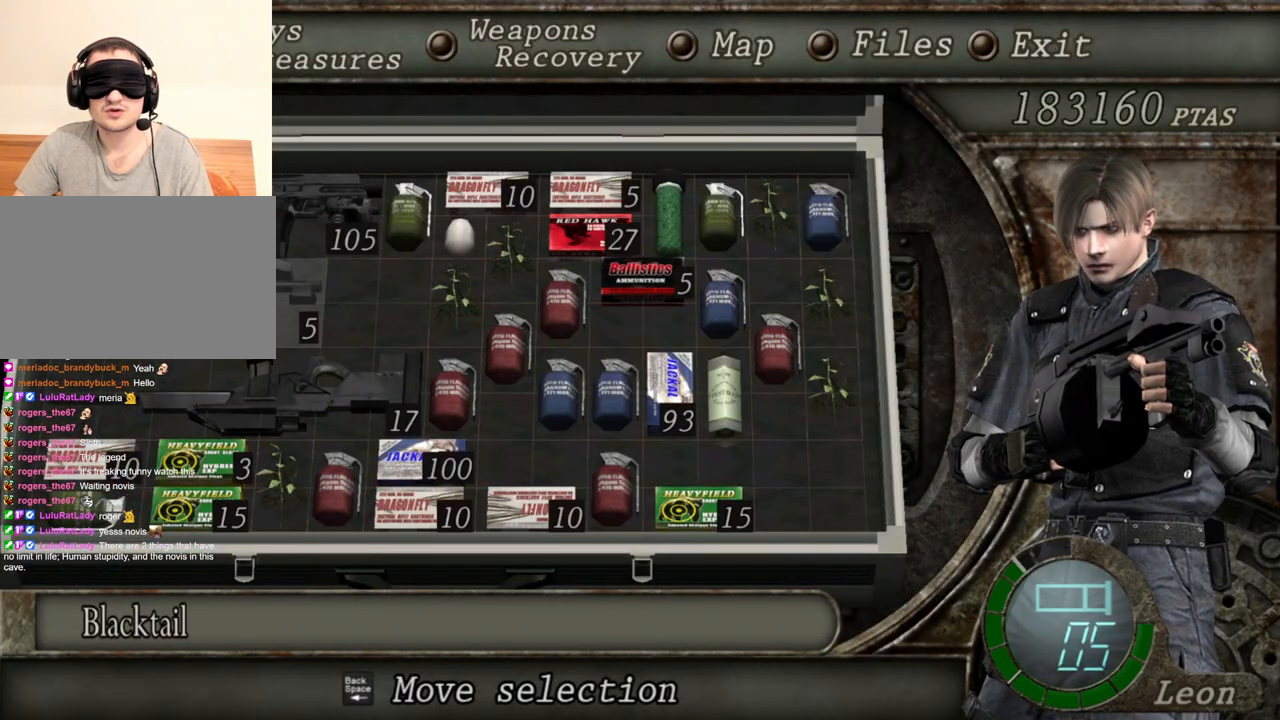
{"keys": [], "mouse": ["right"], "events": []}
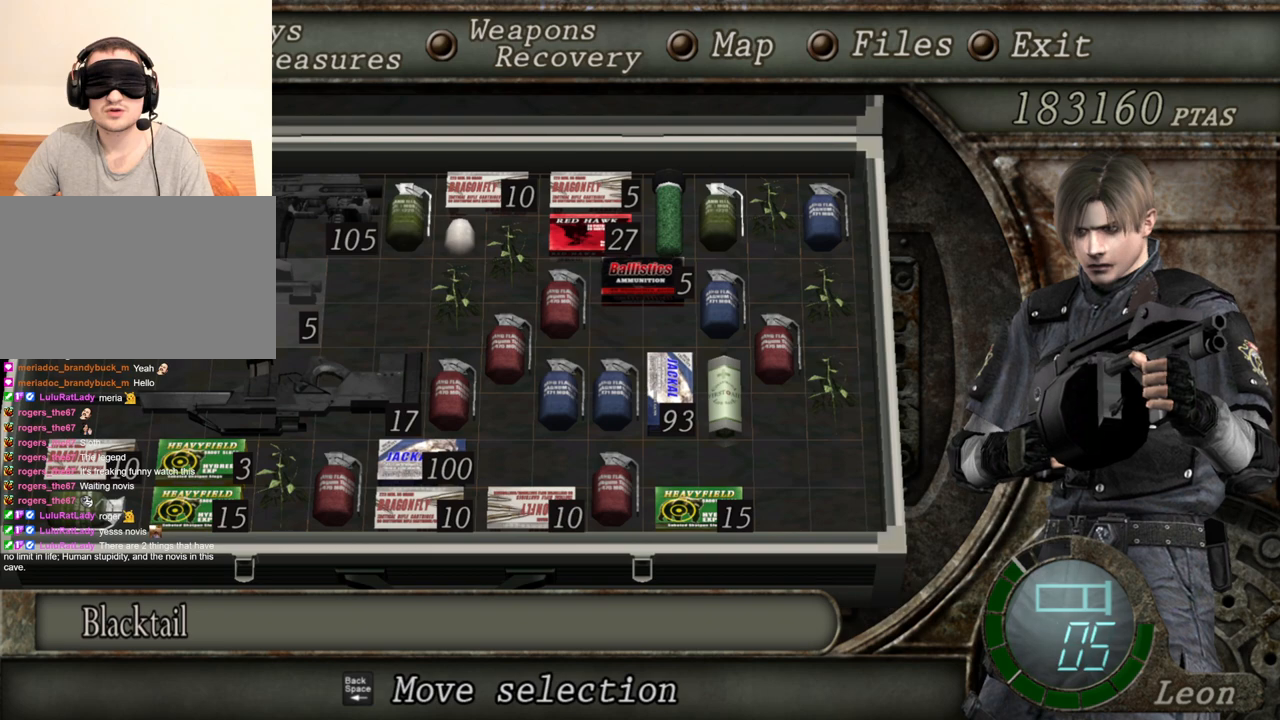
{"keys": [], "mouse": ["right"], "events": []}
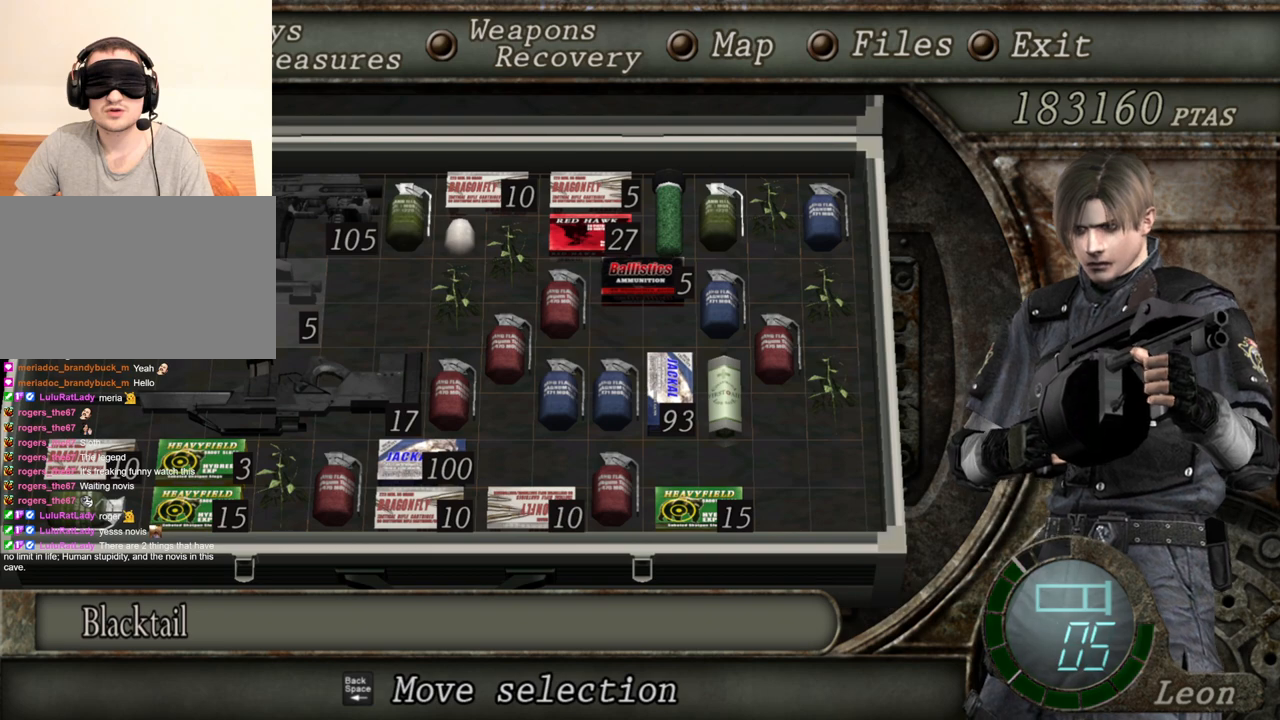
{"keys": [], "mouse": ["right"], "events": []}
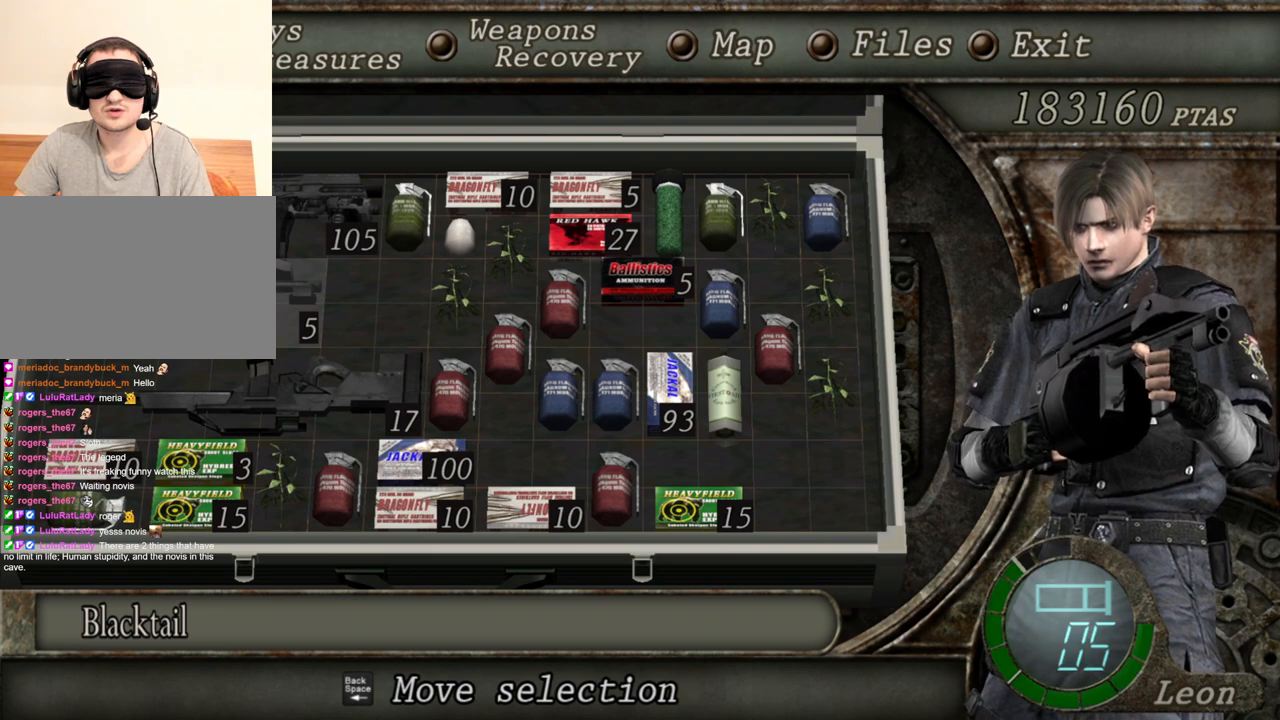
{"keys": [], "mouse": ["right"], "events": []}
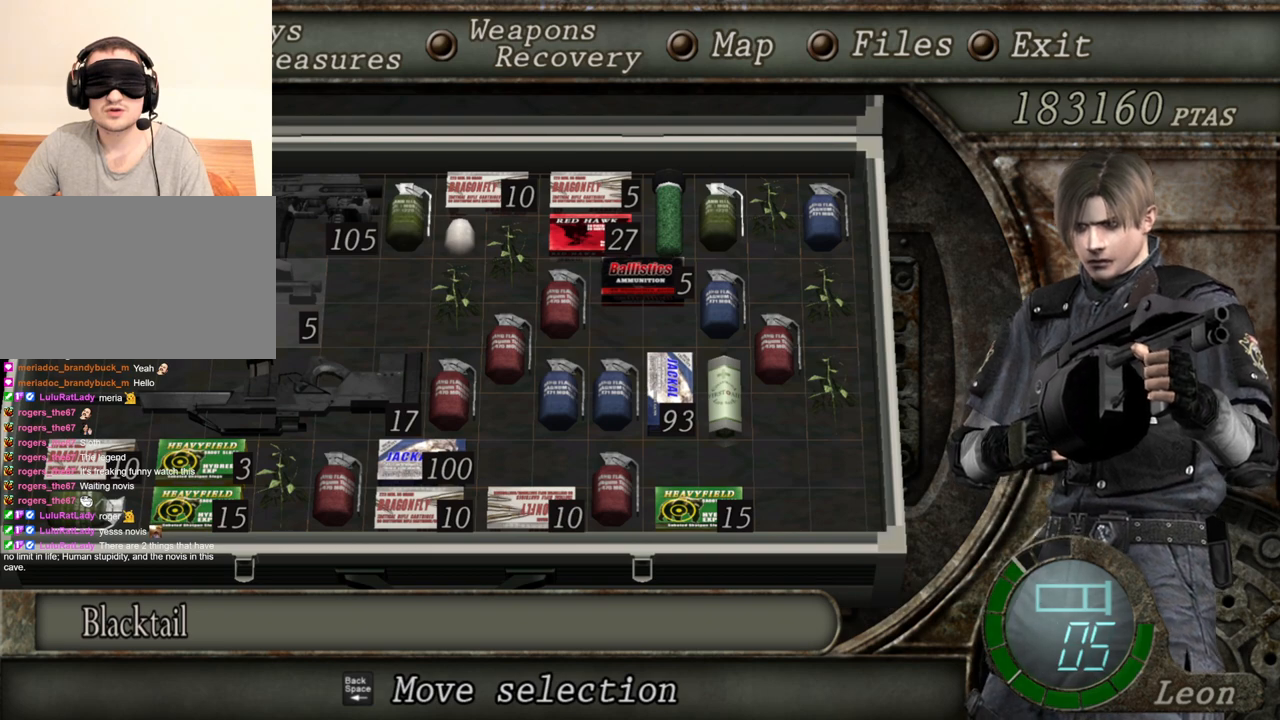
{"keys": ["tab"], "mouse": ["right"], "events": [[433, "tab", "down"]]}
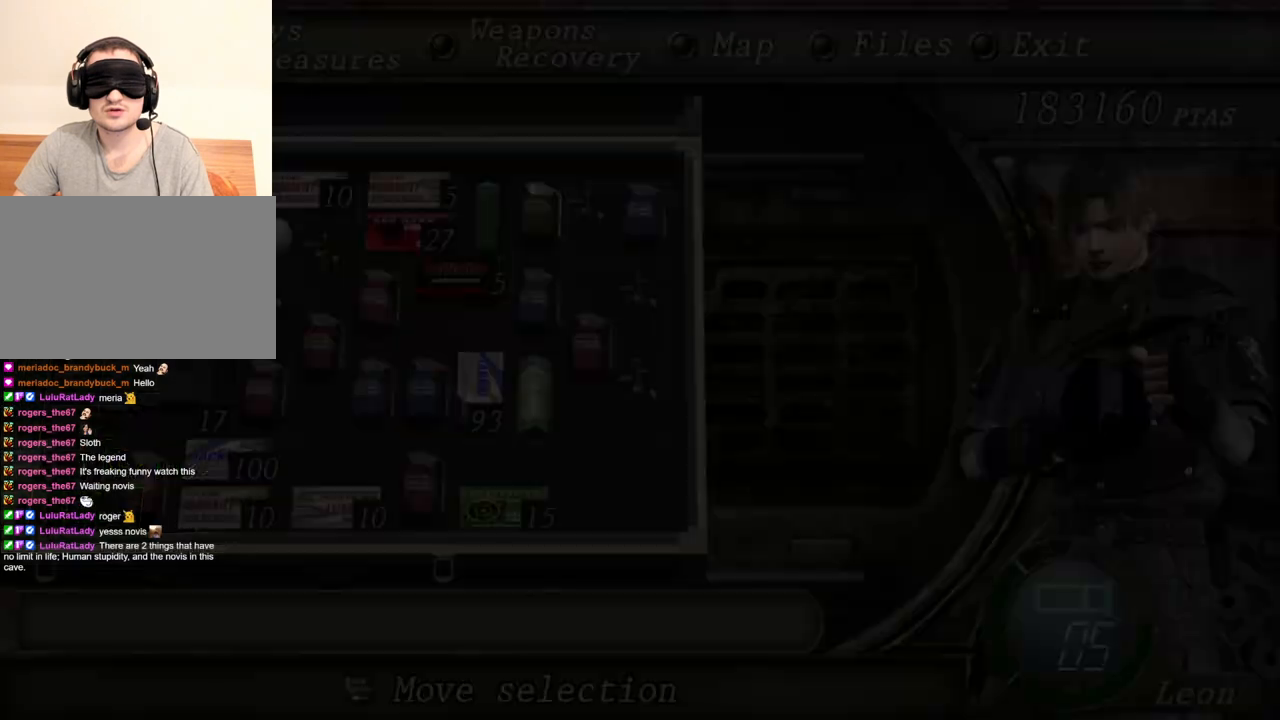
{"keys": [], "mouse": ["right"], "events": [[67, "tab", "up"]]}
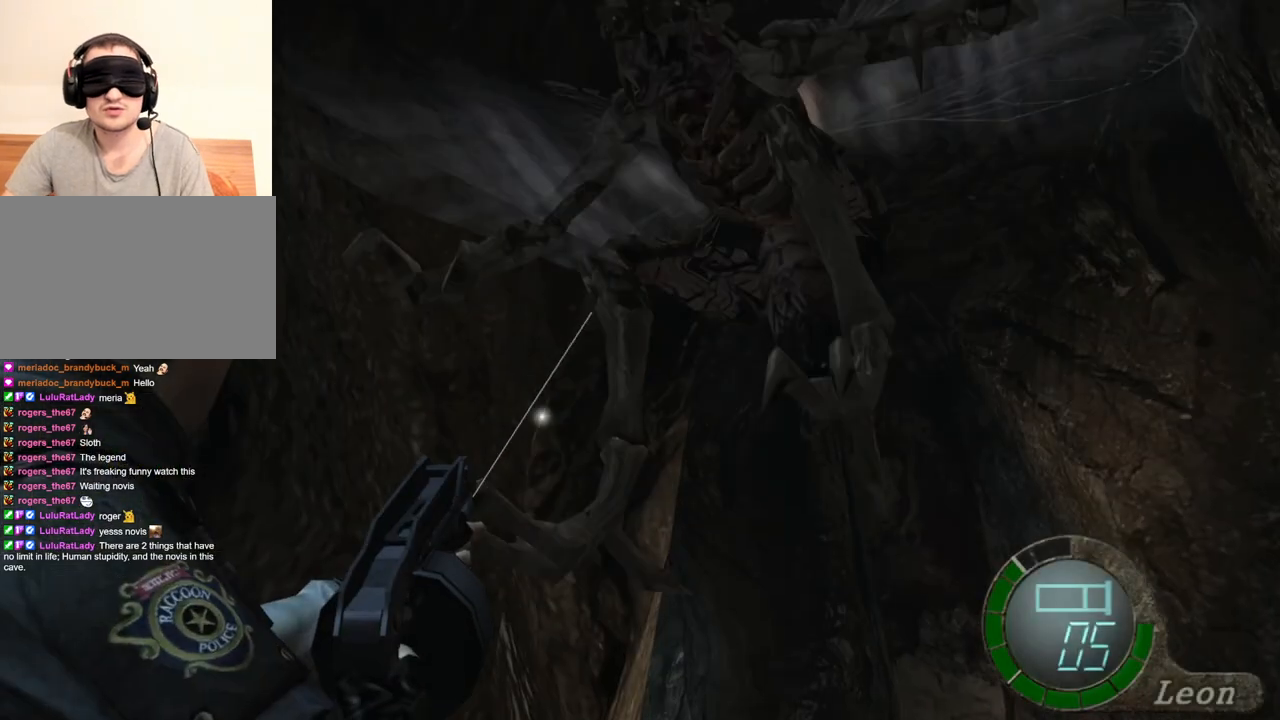
{"keys": [], "mouse": ["right"], "events": [[100, "mouse_left", "down"], [267, "mouse_left", "up"]]}
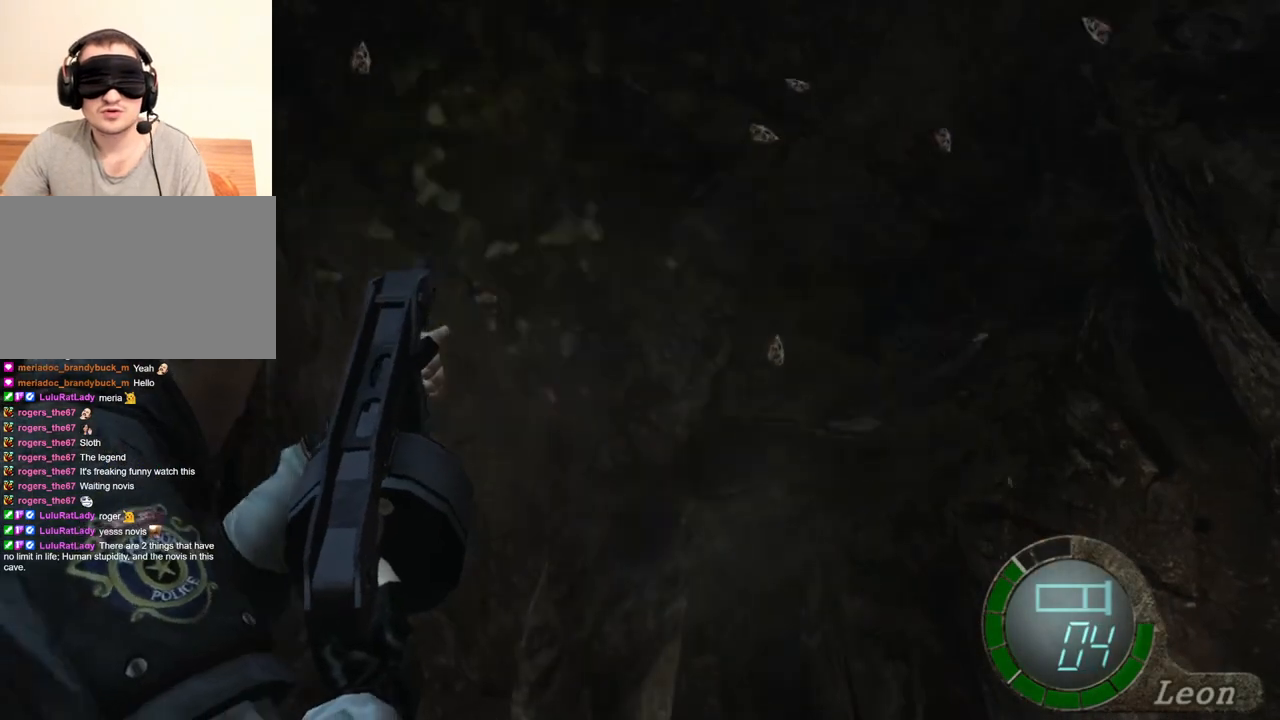
{"keys": [], "mouse": ["right"], "events": []}
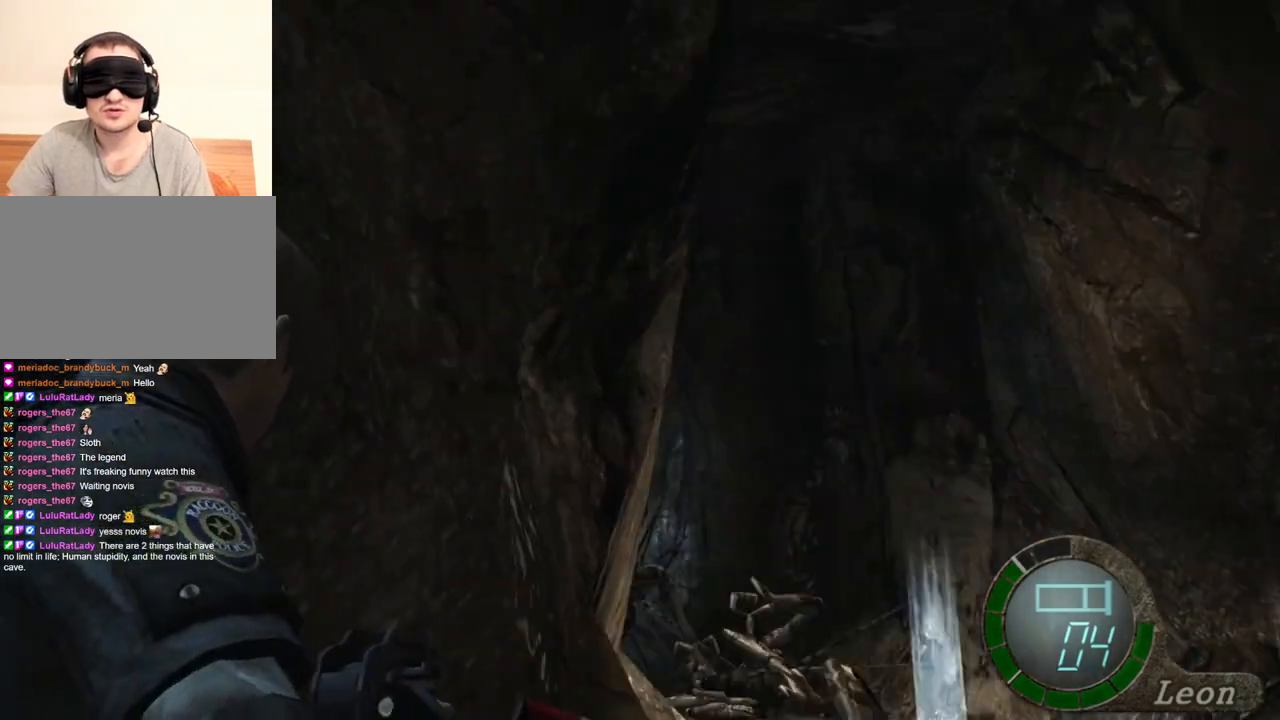
{"keys": [], "mouse": ["right"], "events": [[367, "tab", "down"], [433, "tab", "up"]]}
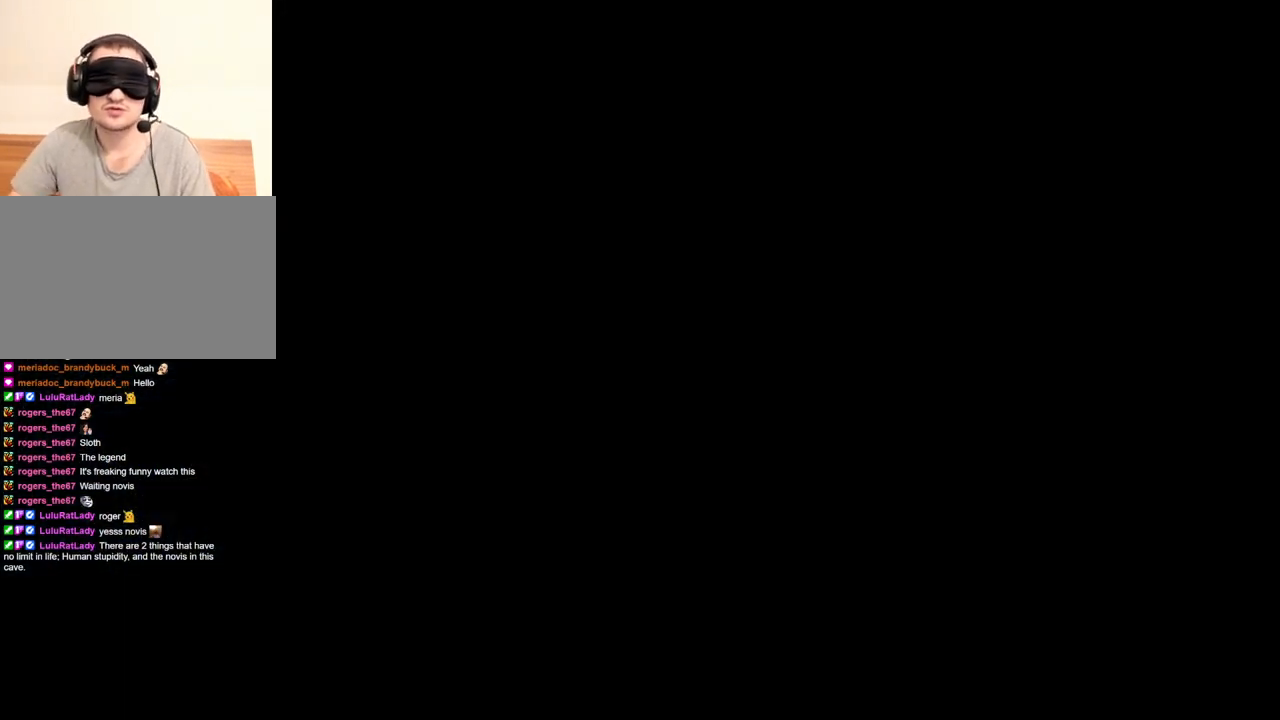
{"keys": [], "mouse": ["right"], "events": []}
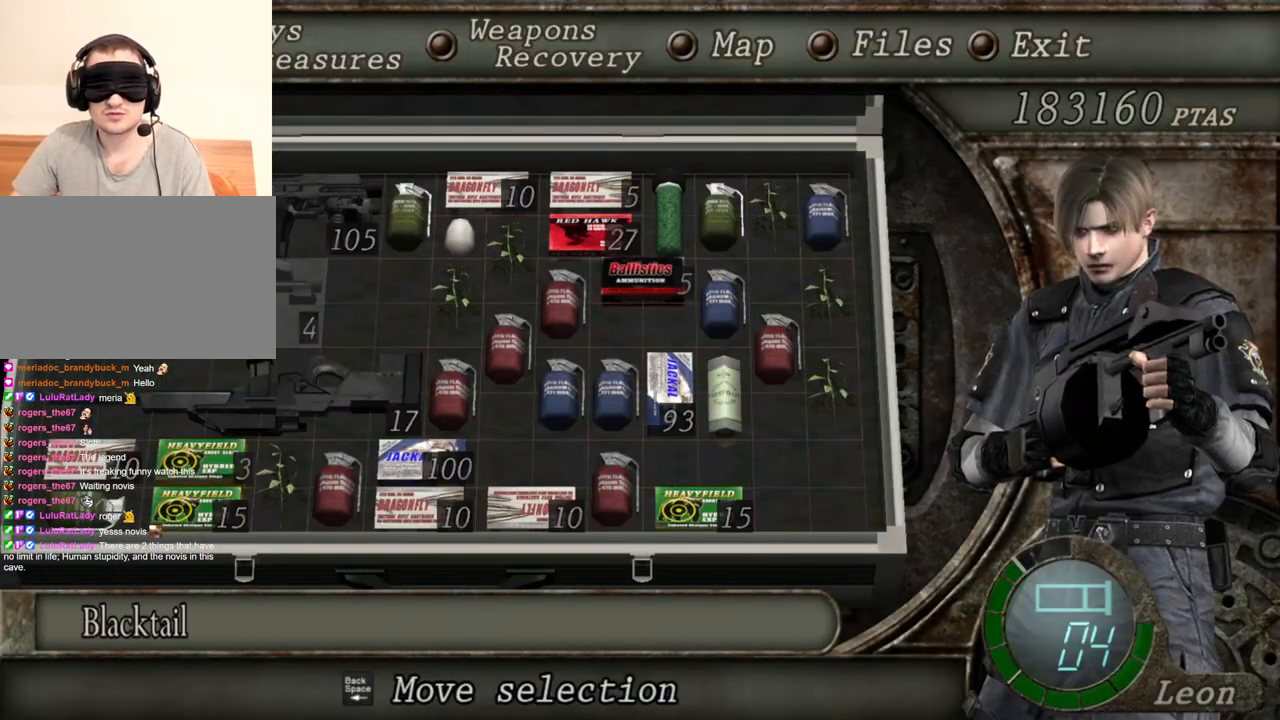
{"keys": [], "mouse": ["right"], "events": []}
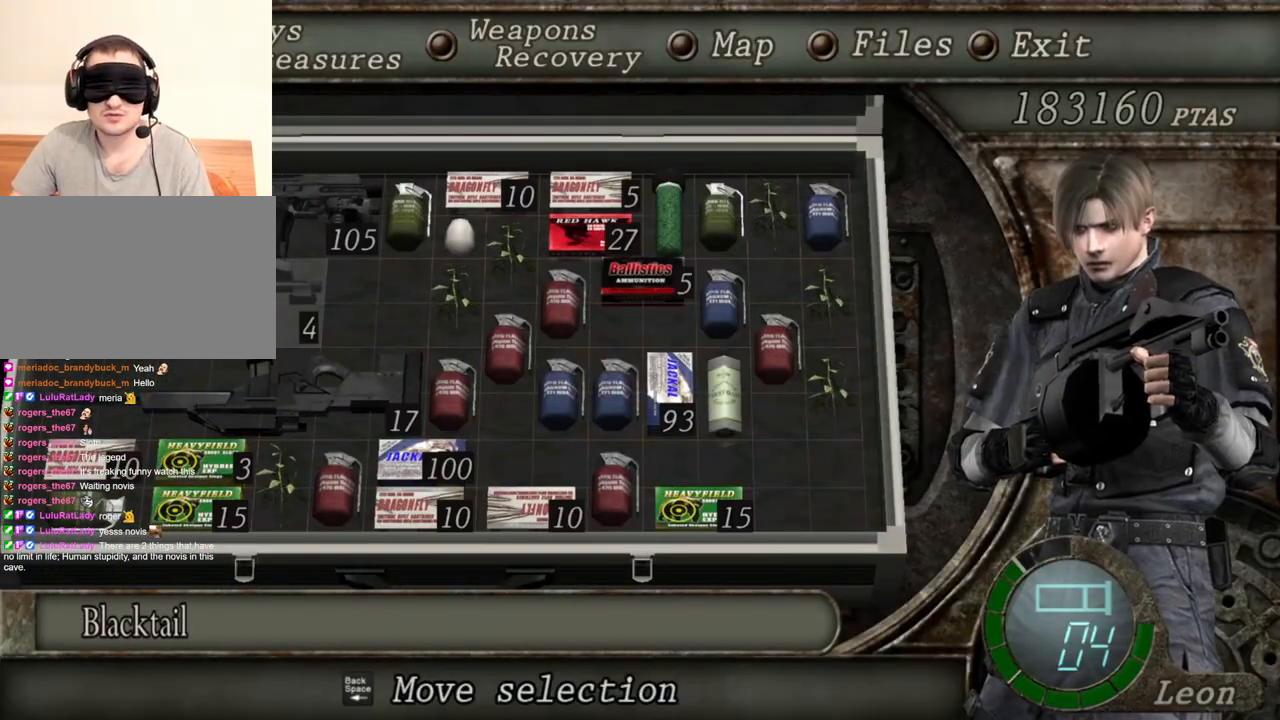
{"keys": [], "mouse": ["right"], "events": []}